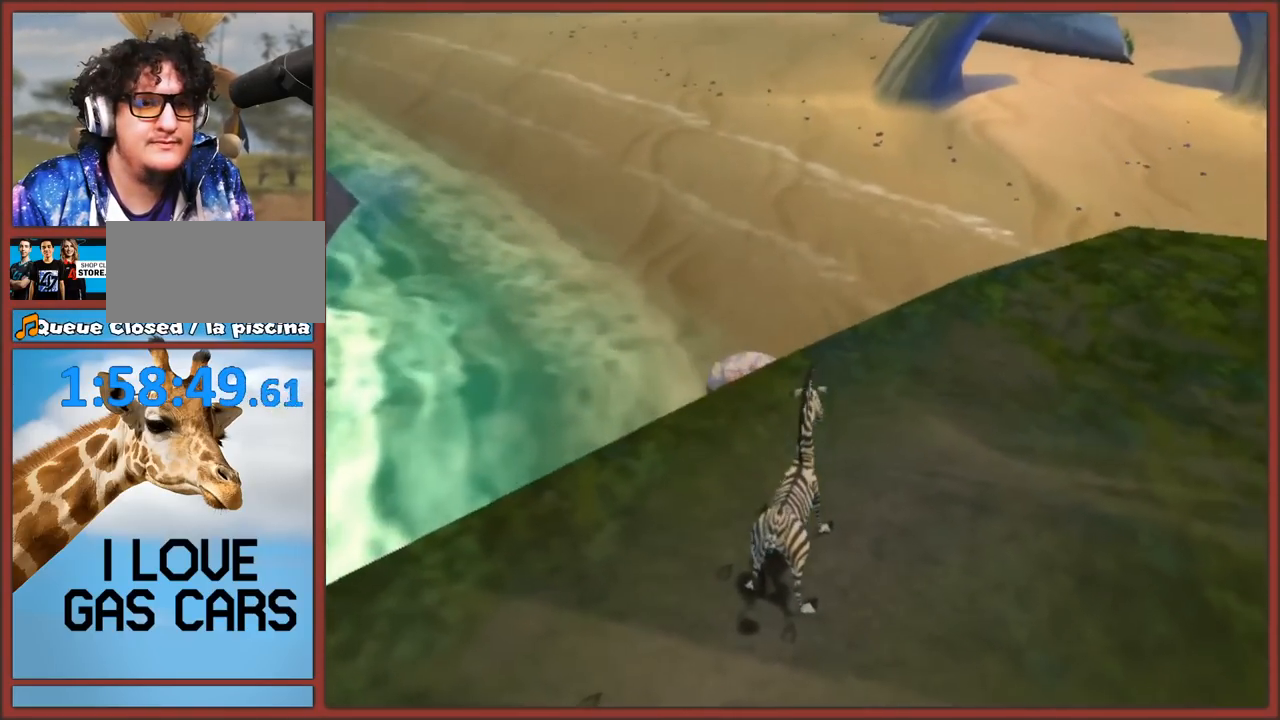
Gameplay with a controller (Nintendo layout); each line is a JSON object with the inputs held at the frame after it. "events" lists button and stick changes between this image and that frame as [ms after this image, input, new state], when the widget could be followed in between. Not read: L3 R3.
{"buttons": [], "left_stick": "up-right", "right_stick": "up-left", "events": [[117, "right_stick", "up-left"], [167, "left_stick", "up-right"], [200, "right_stick", "left"], [400, "right_stick", "up-left"]]}
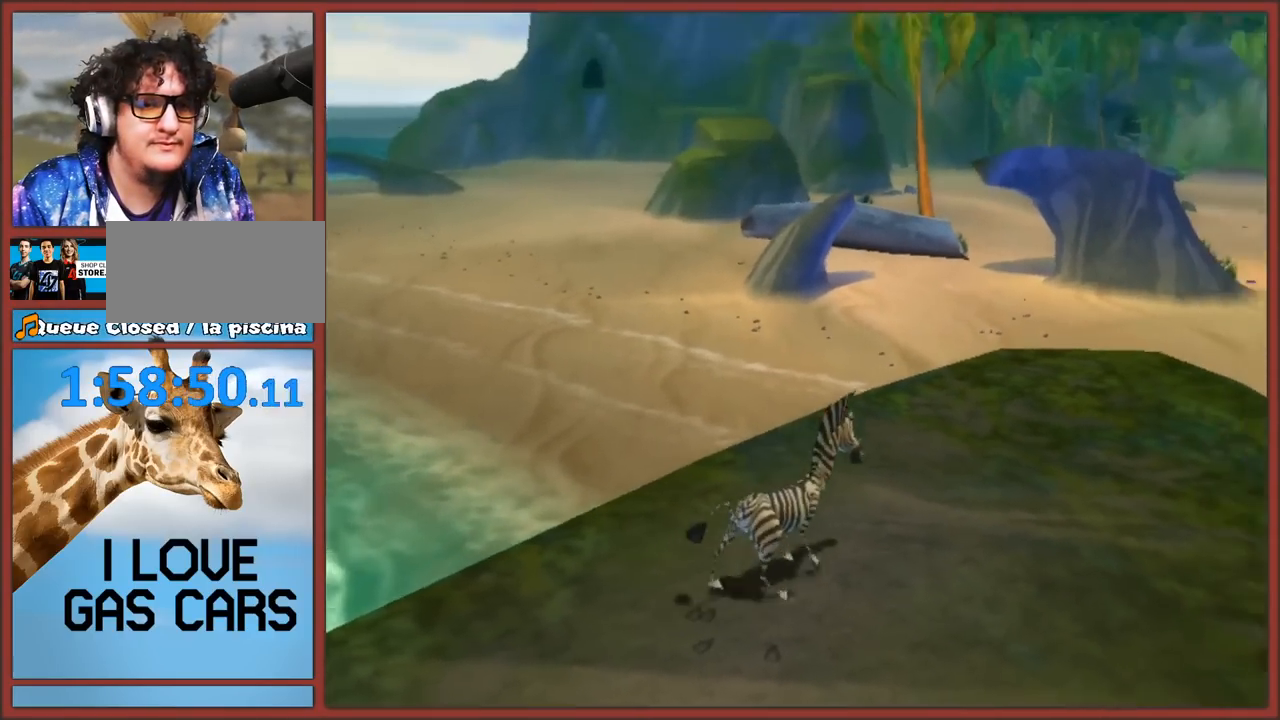
{"buttons": [], "left_stick": "up", "right_stick": "center", "events": [[17, "left_stick", "up"], [50, "right_stick", "center"]]}
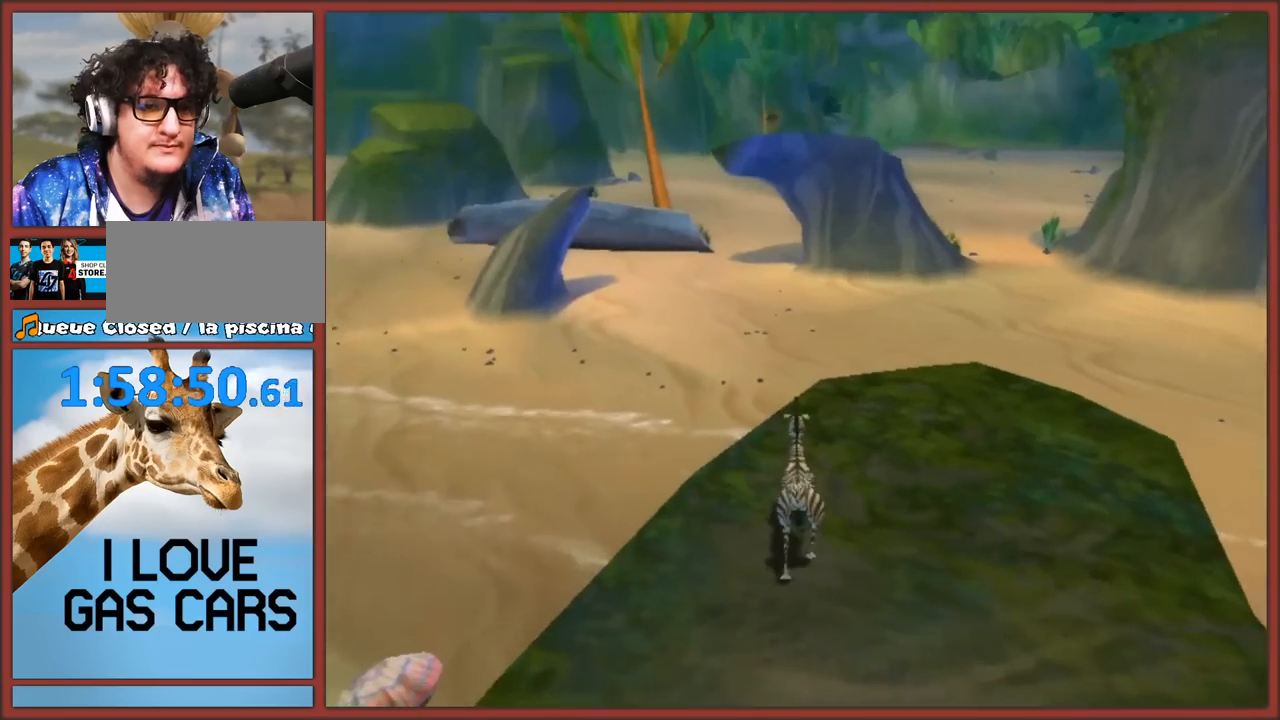
{"buttons": [], "left_stick": "up", "right_stick": "center", "events": []}
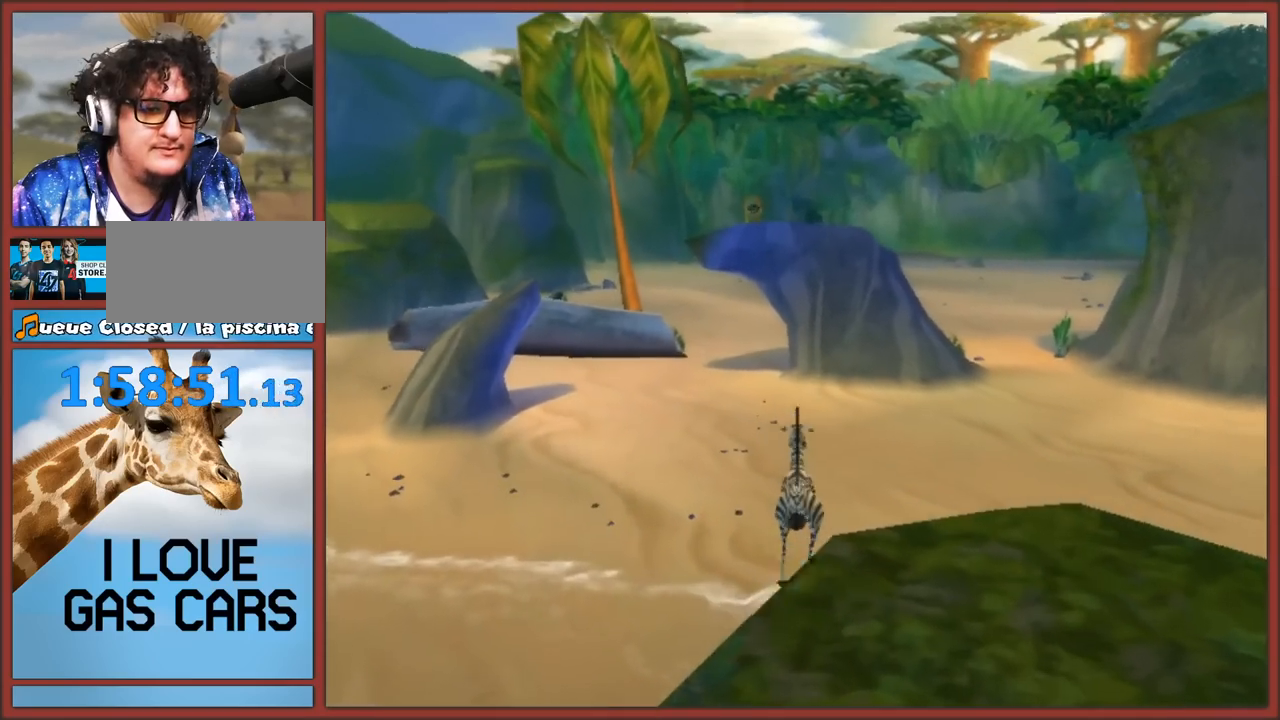
{"buttons": [], "left_stick": "up", "right_stick": "center", "events": []}
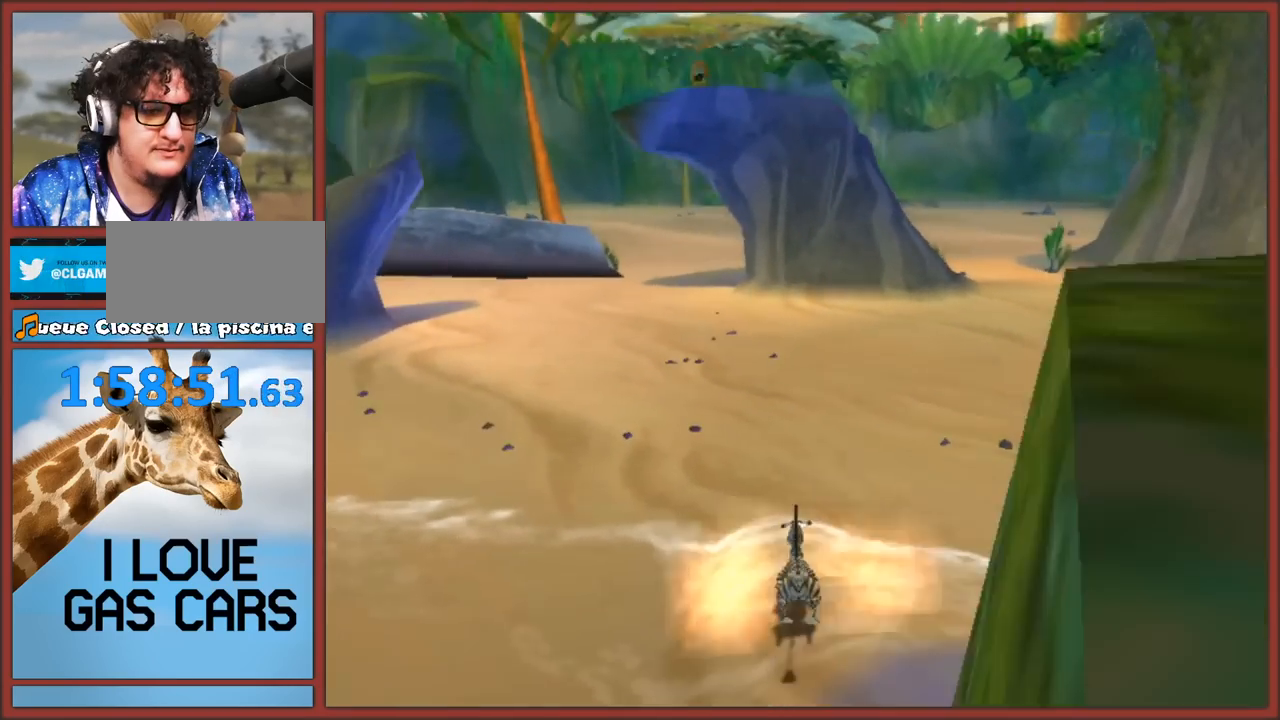
{"buttons": [], "left_stick": "right", "right_stick": "left", "events": [[183, "left_stick", "up-right"], [333, "right_stick", "left"], [400, "left_stick", "right"]]}
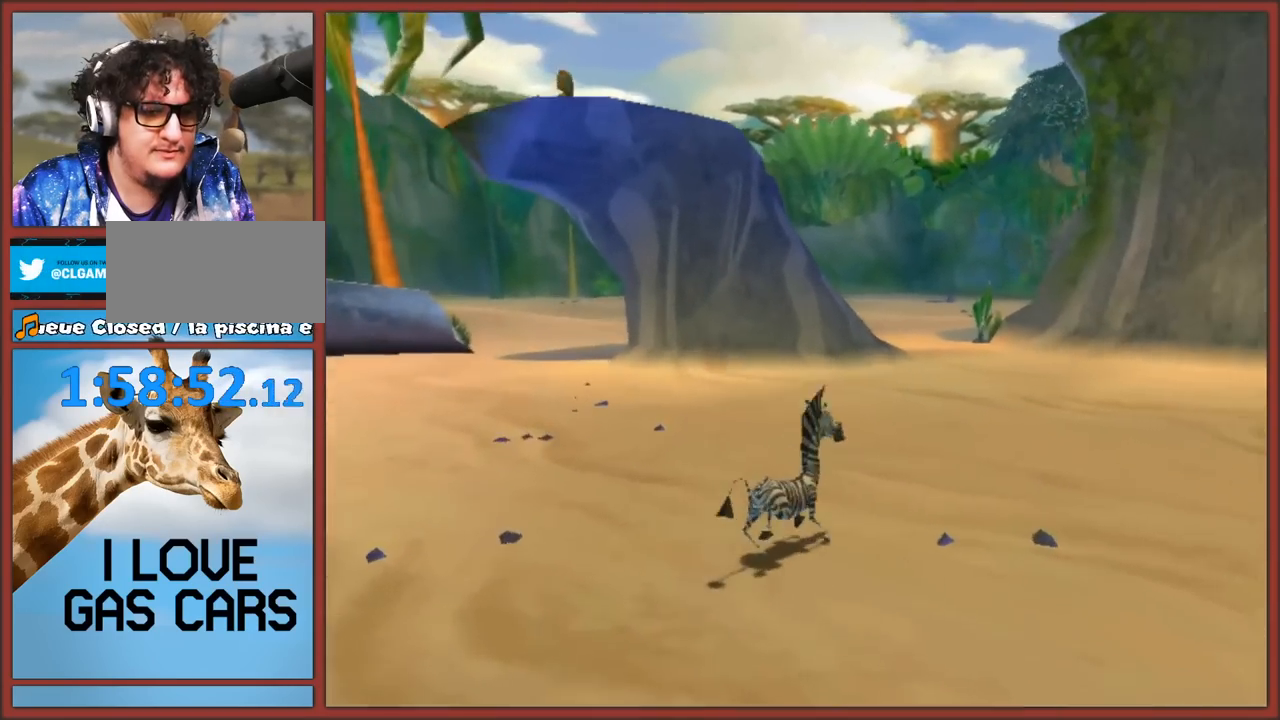
{"buttons": [], "left_stick": "center", "right_stick": "center", "events": [[250, "right_stick", "center"], [267, "left_stick", "center"]]}
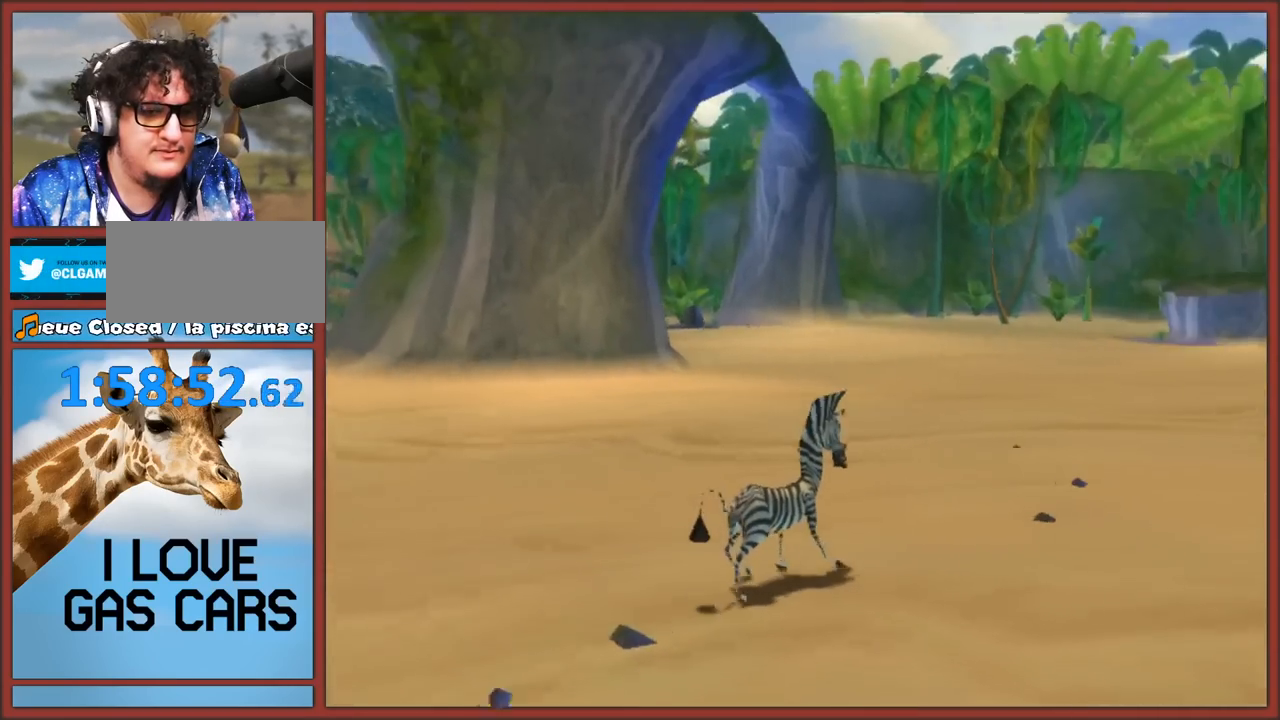
{"buttons": [], "left_stick": "center", "right_stick": "center", "events": []}
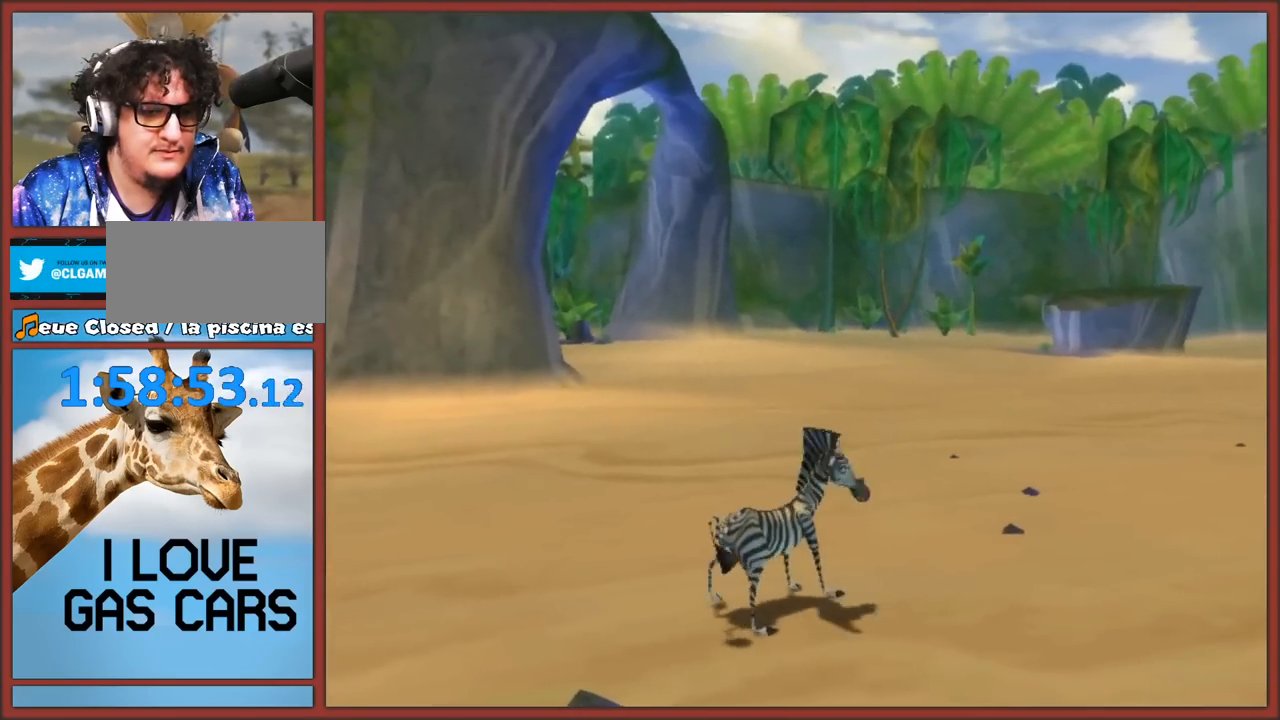
{"buttons": [], "left_stick": "center", "right_stick": "center", "events": [[133, "START", "down"], [283, "START", "up"]]}
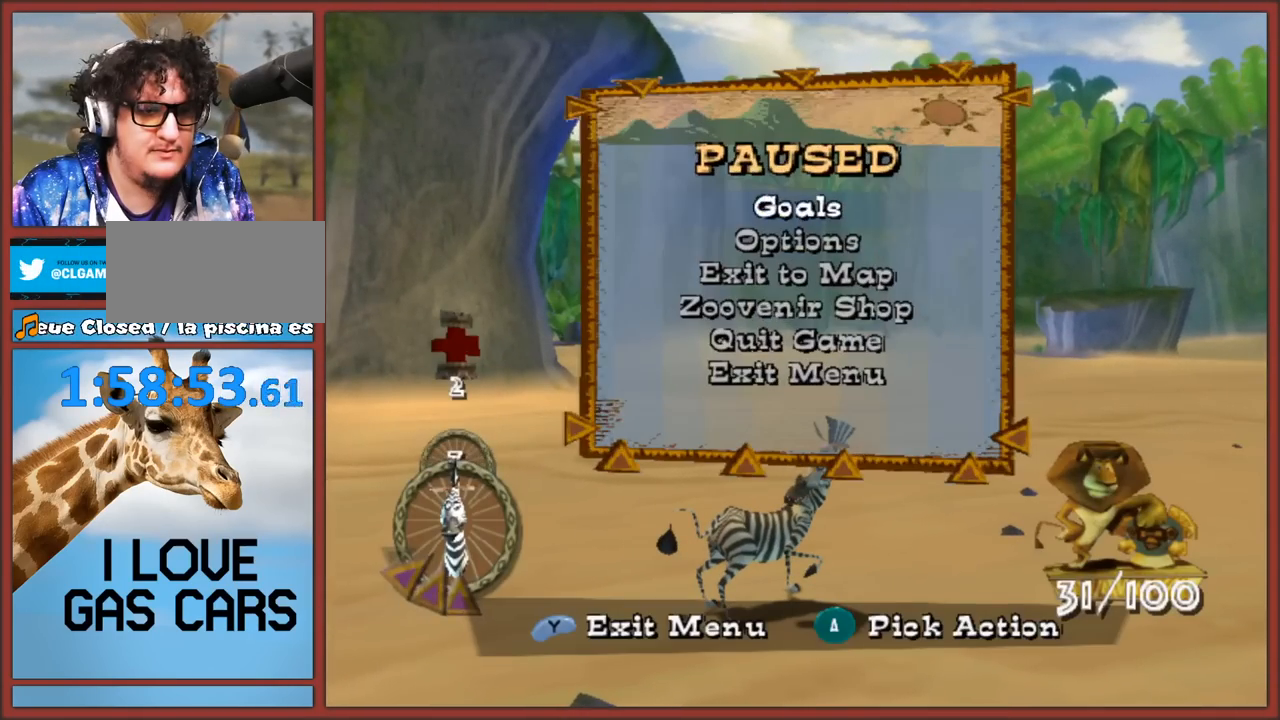
{"buttons": [], "left_stick": "center", "right_stick": "center", "events": []}
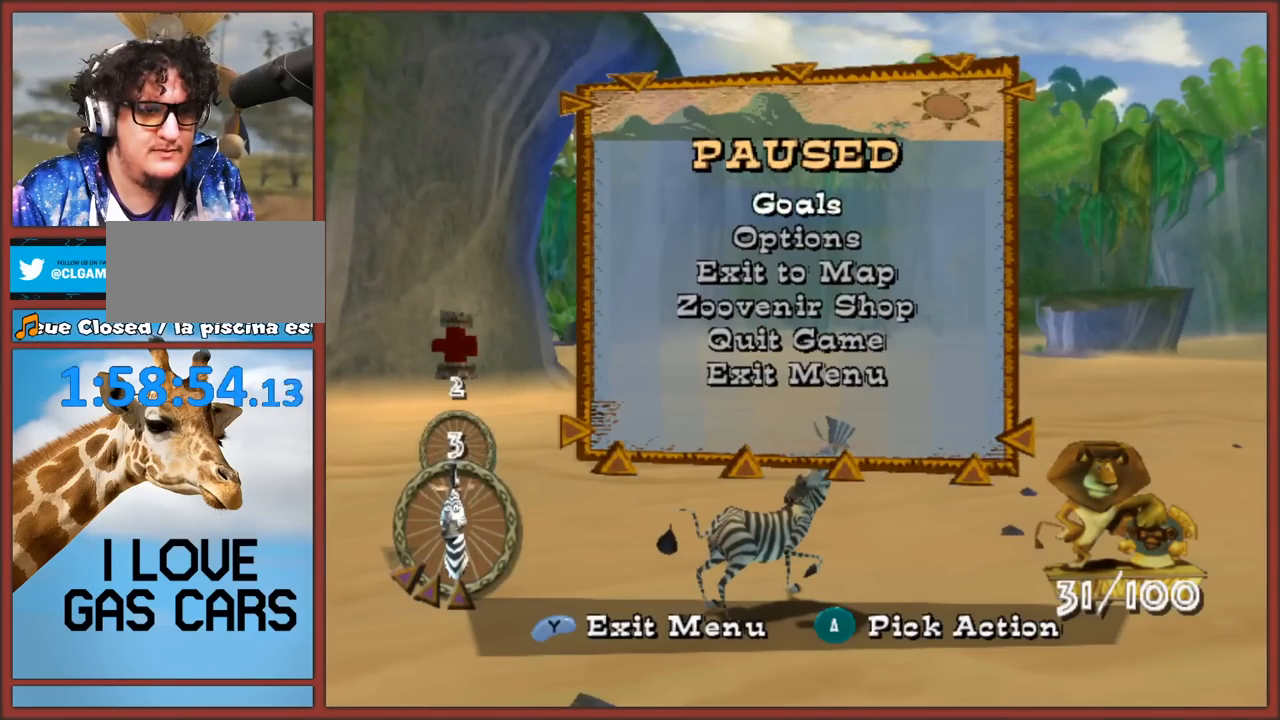
{"buttons": [], "left_stick": "center", "right_stick": "center", "events": []}
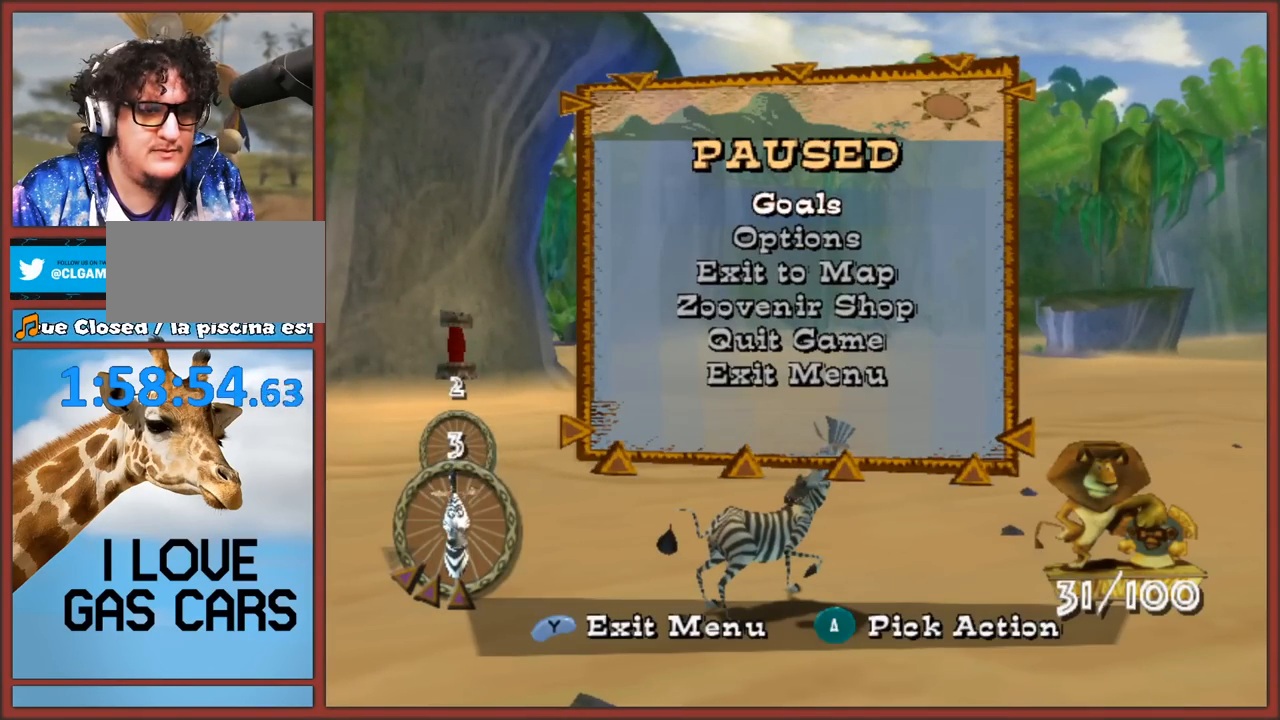
{"buttons": [], "left_stick": "center", "right_stick": "center", "events": []}
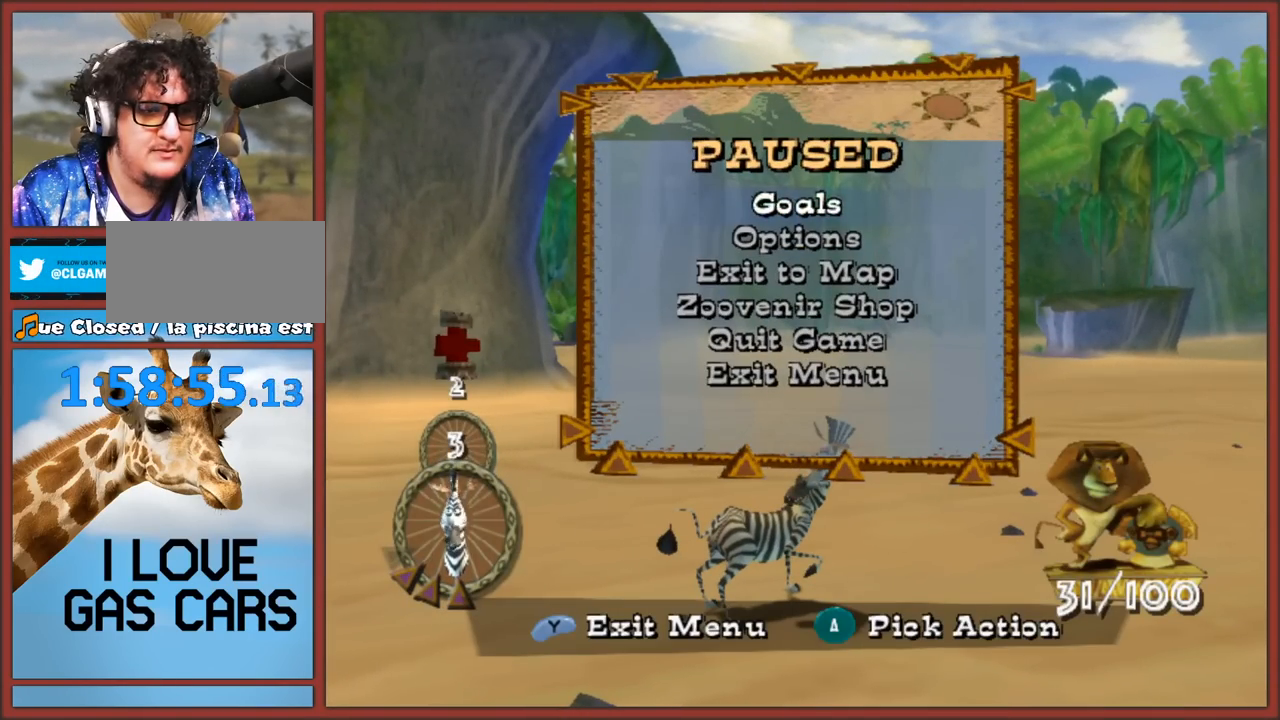
{"buttons": [], "left_stick": "center", "right_stick": "center", "events": []}
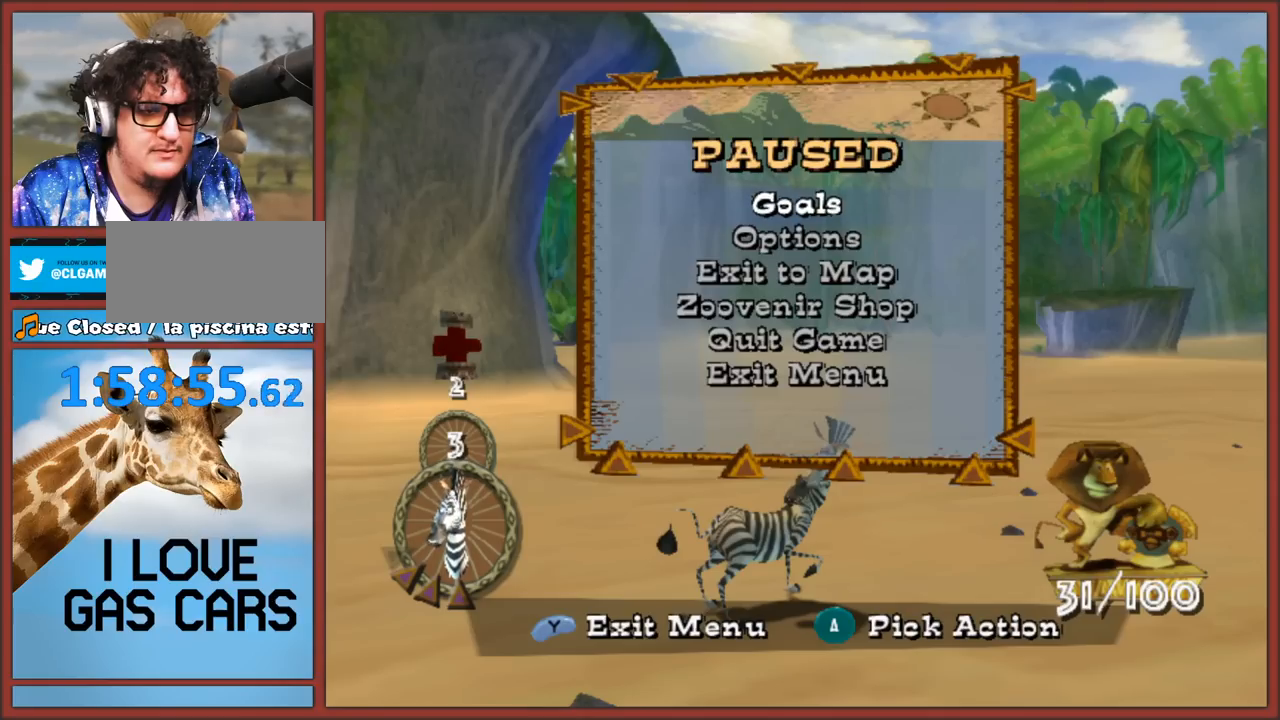
{"buttons": [], "left_stick": "down", "right_stick": "center", "events": [[283, "left_stick", "down"], [433, "left_stick", "center"], [500, "left_stick", "down"]]}
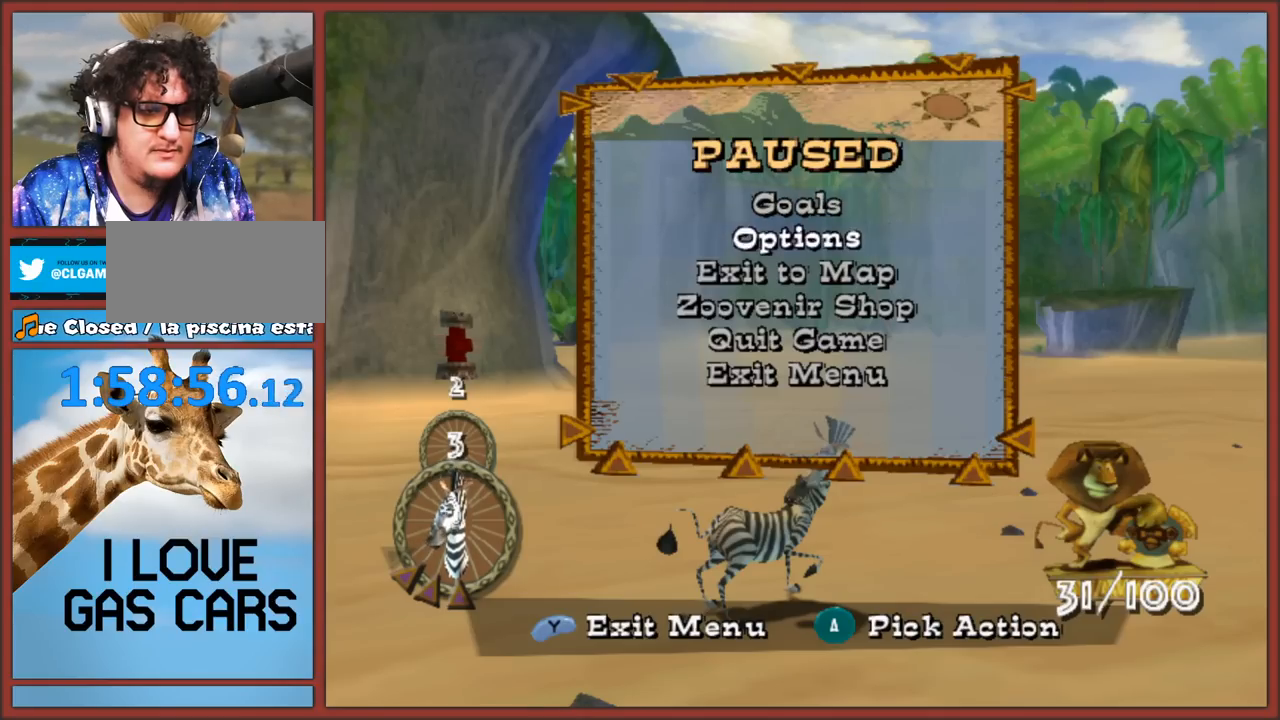
{"buttons": [], "left_stick": "center", "right_stick": "center", "events": [[167, "left_stick", "center"], [250, "left_stick", "down"], [367, "left_stick", "center"]]}
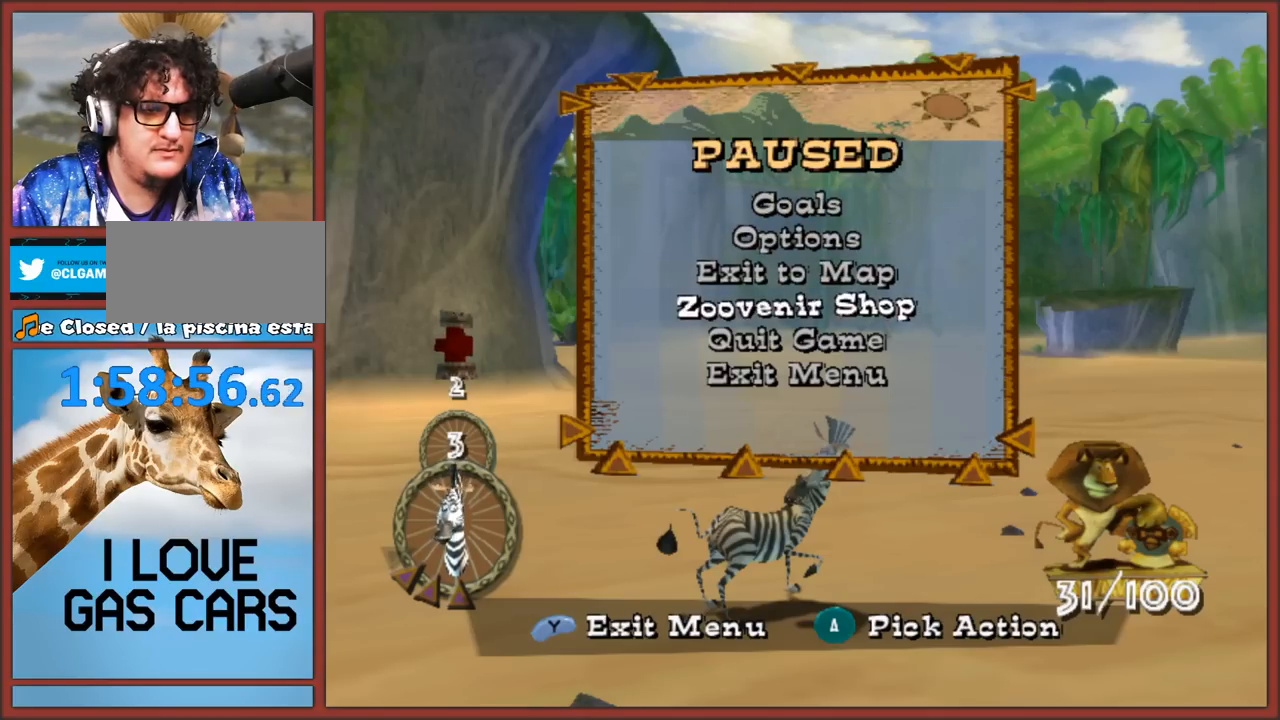
{"buttons": [], "left_stick": "center", "right_stick": "center", "events": [[67, "A", "down"], [183, "A", "up"]]}
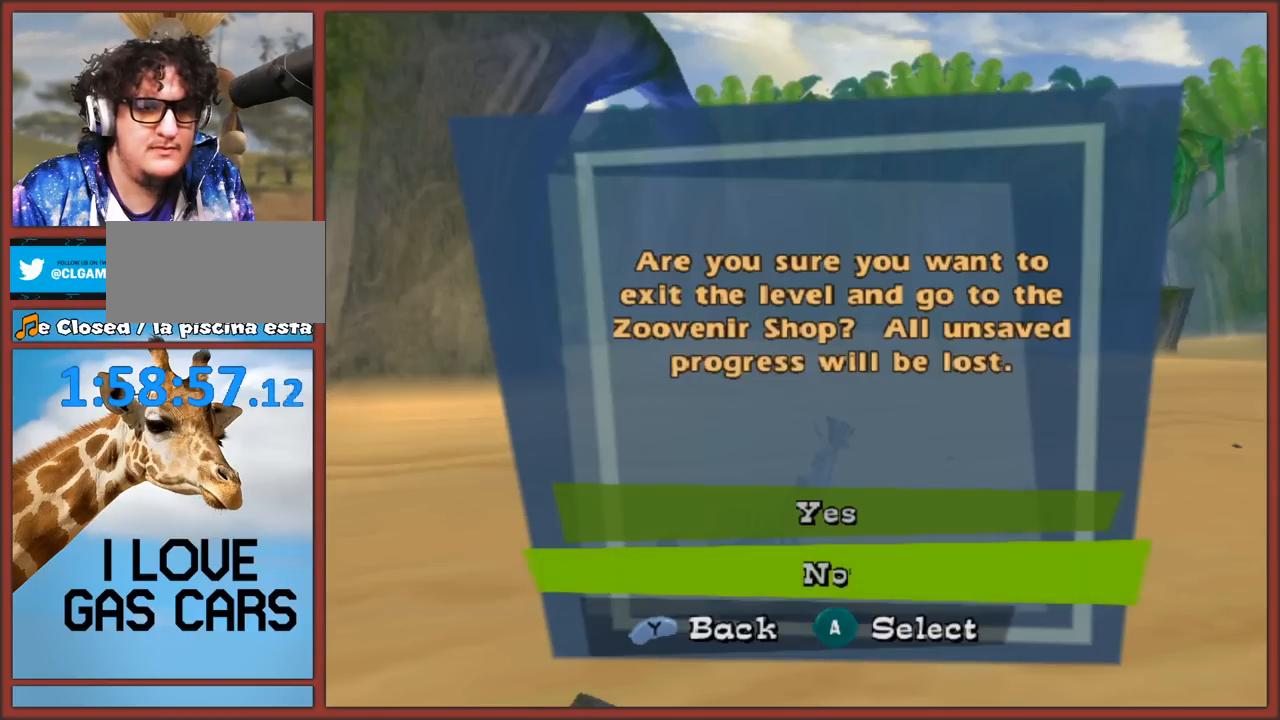
{"buttons": [], "left_stick": "center", "right_stick": "center", "events": []}
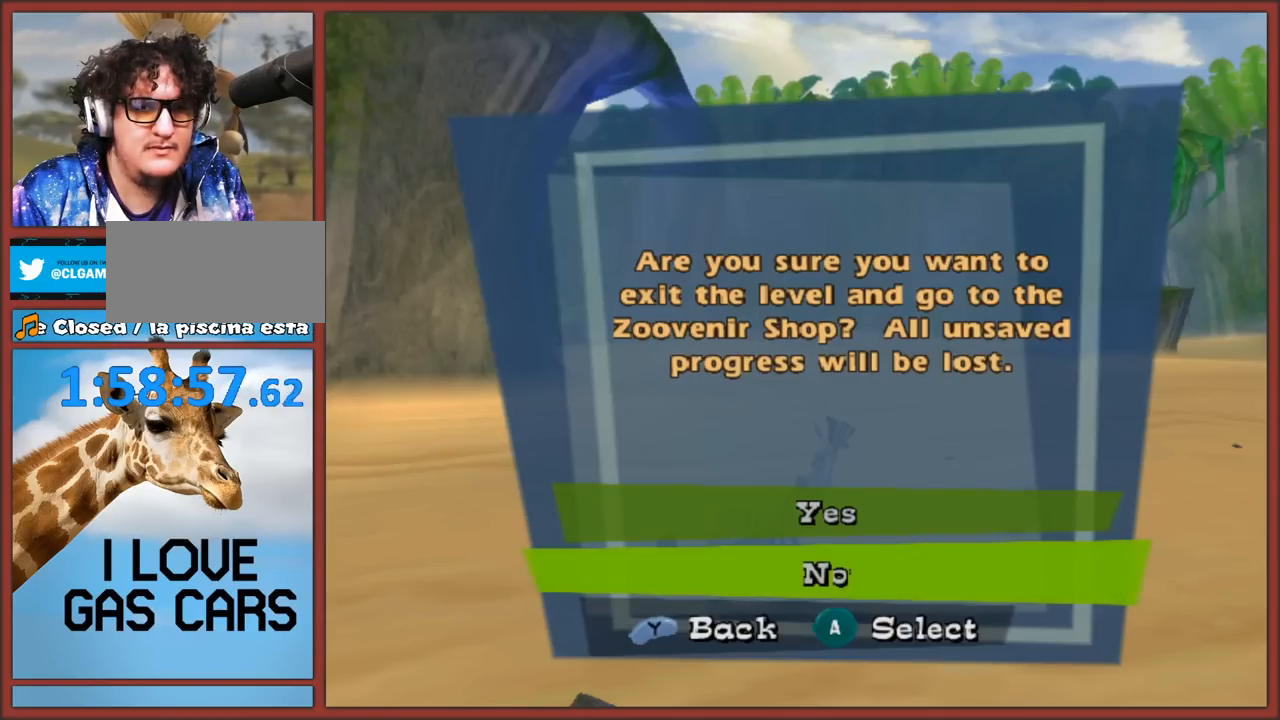
{"buttons": [], "left_stick": "center", "right_stick": "center", "events": []}
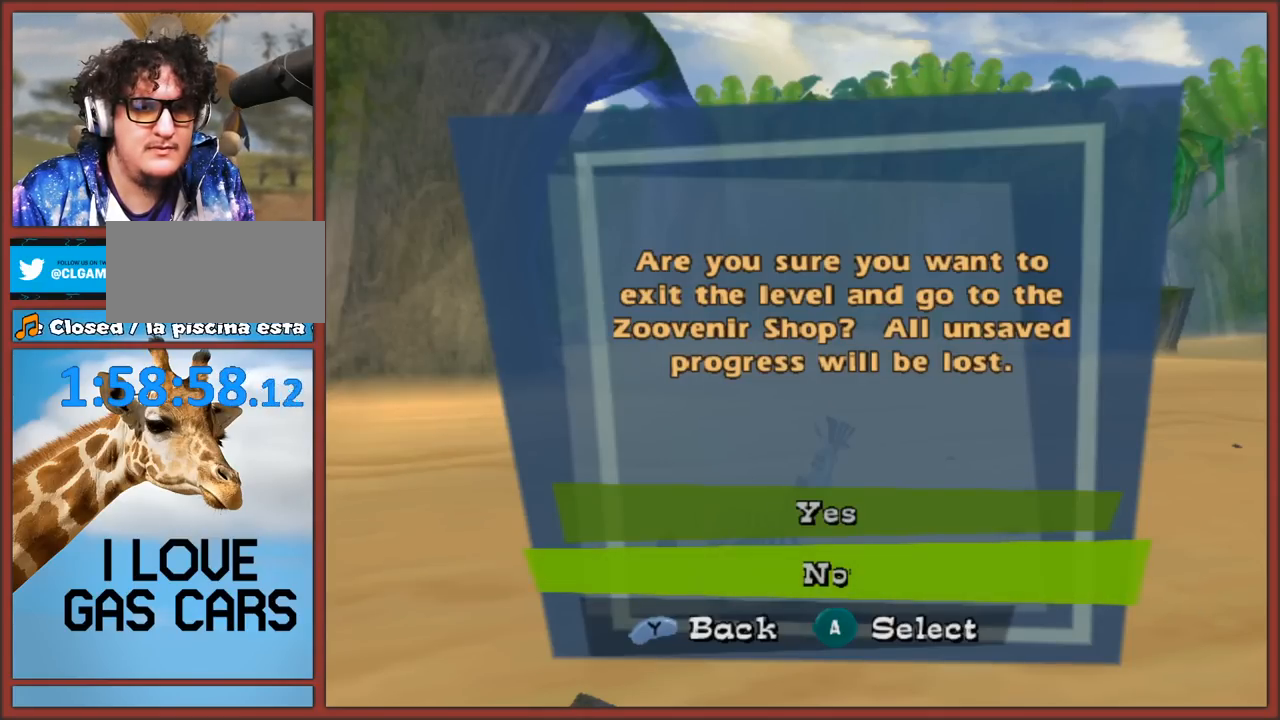
{"buttons": [], "left_stick": "center", "right_stick": "center", "events": []}
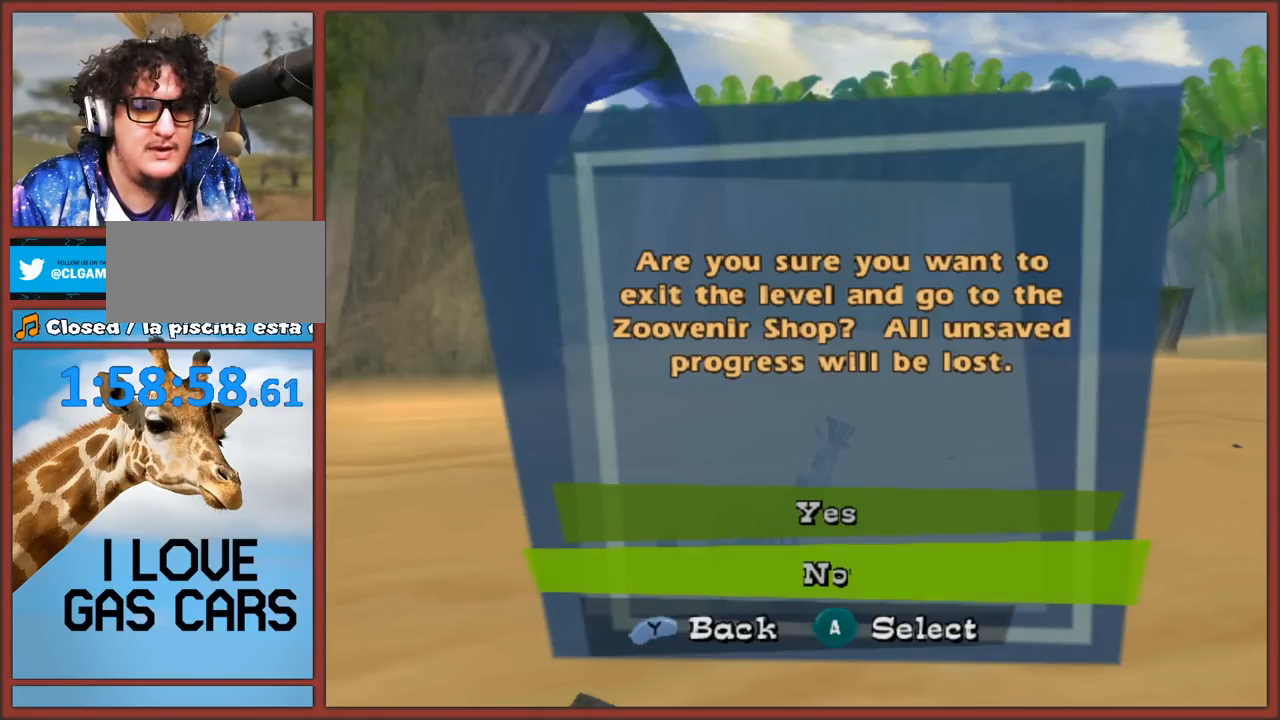
{"buttons": [], "left_stick": "center", "right_stick": "center", "events": [[167, "A", "down"], [267, "A", "up"]]}
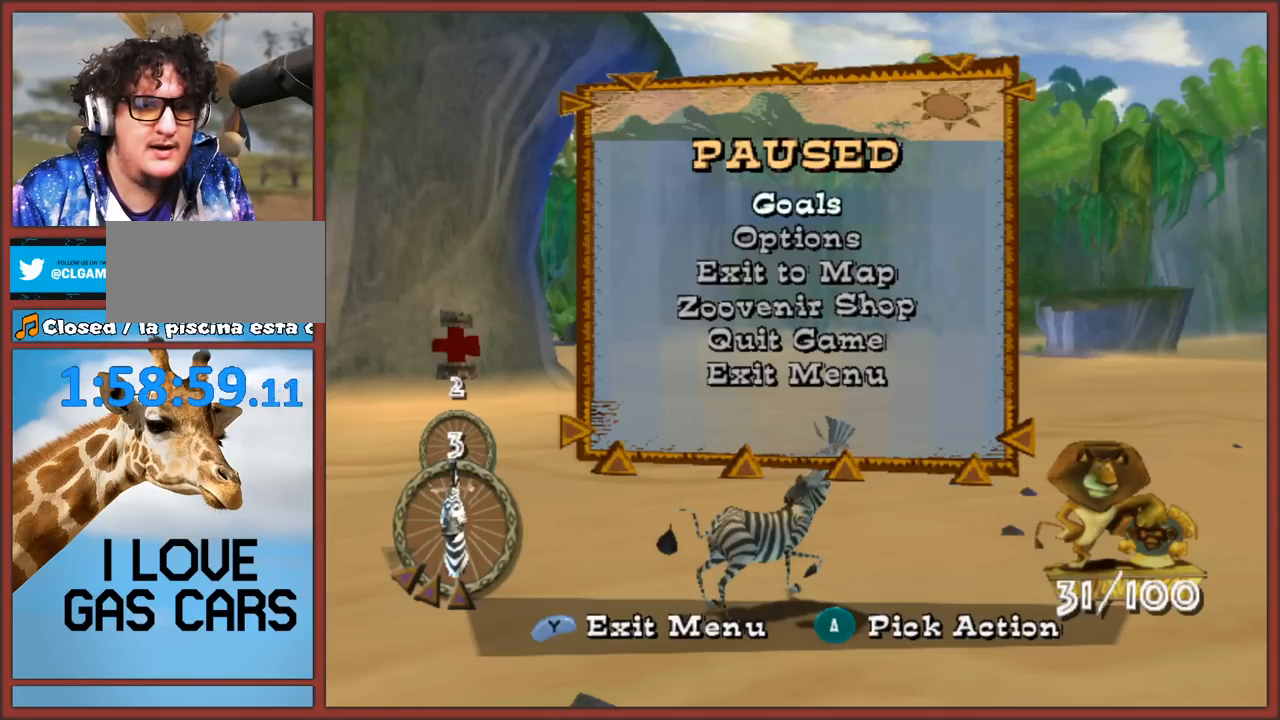
{"buttons": [], "left_stick": "center", "right_stick": "center", "events": [[250, "A", "down"], [367, "A", "up"]]}
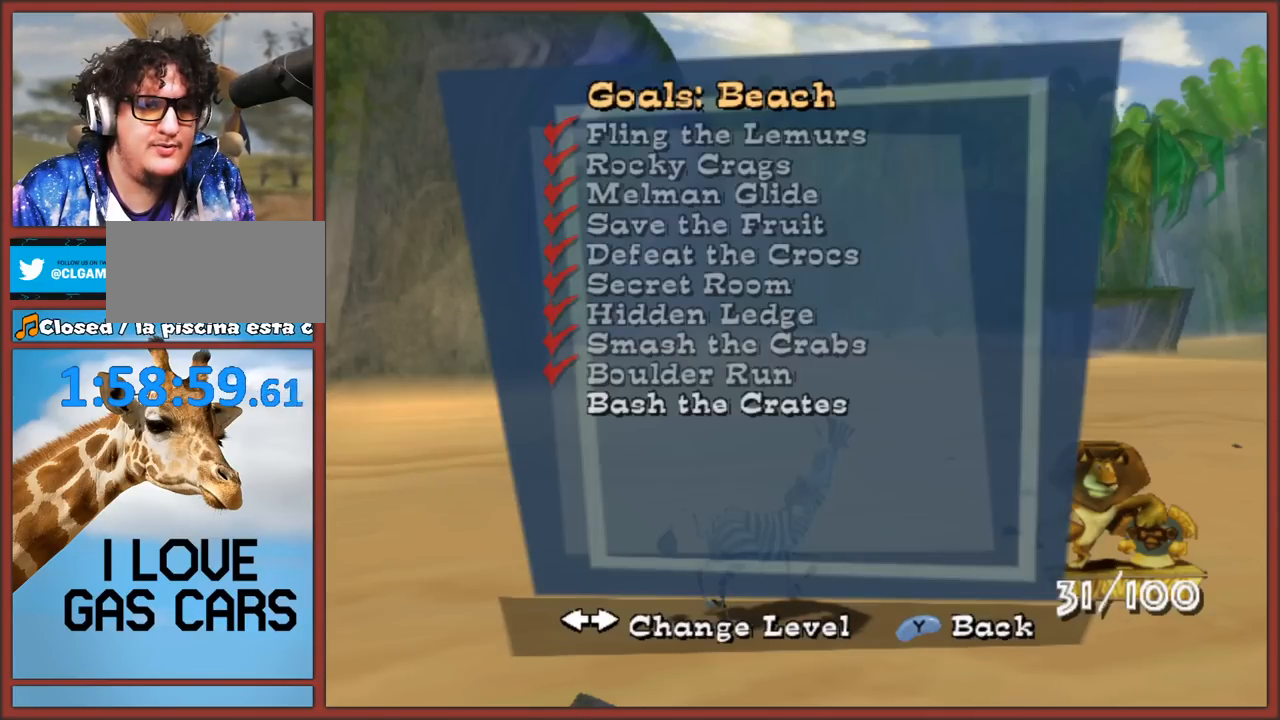
{"buttons": [], "left_stick": "center", "right_stick": "center", "events": [[283, "B", "down"], [383, "B", "up"]]}
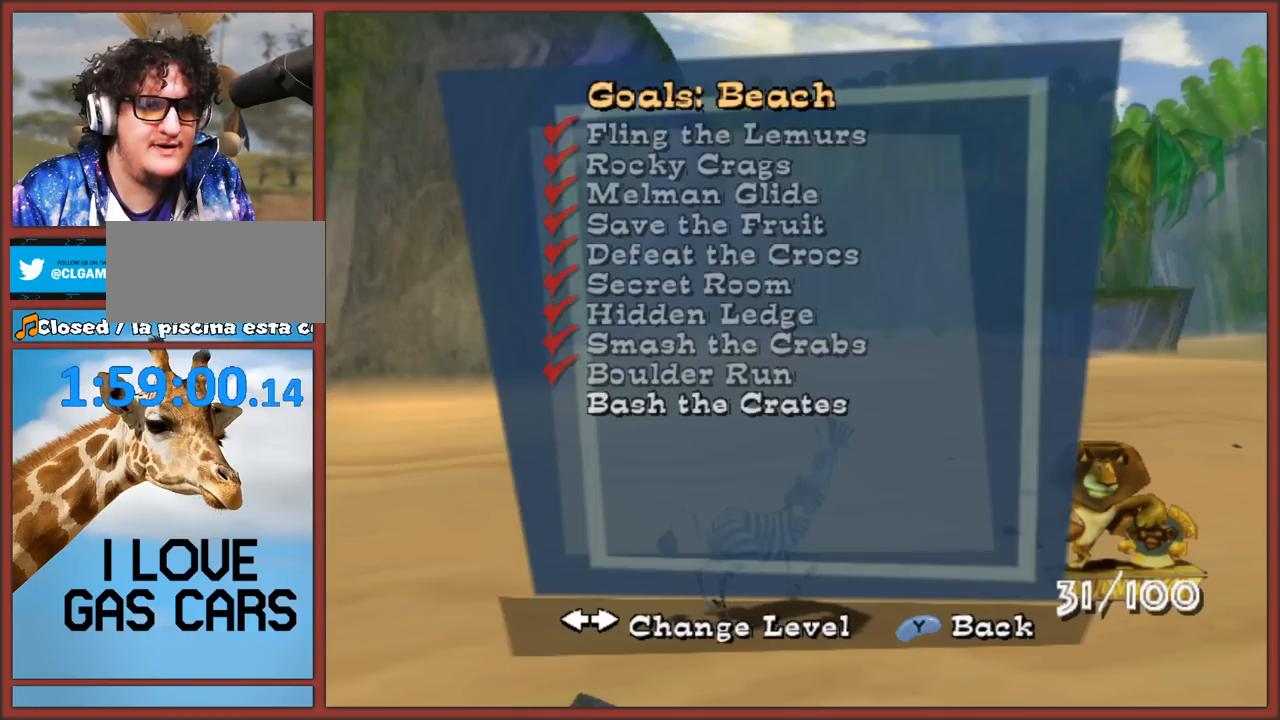
{"buttons": [], "left_stick": "center", "right_stick": "center", "events": []}
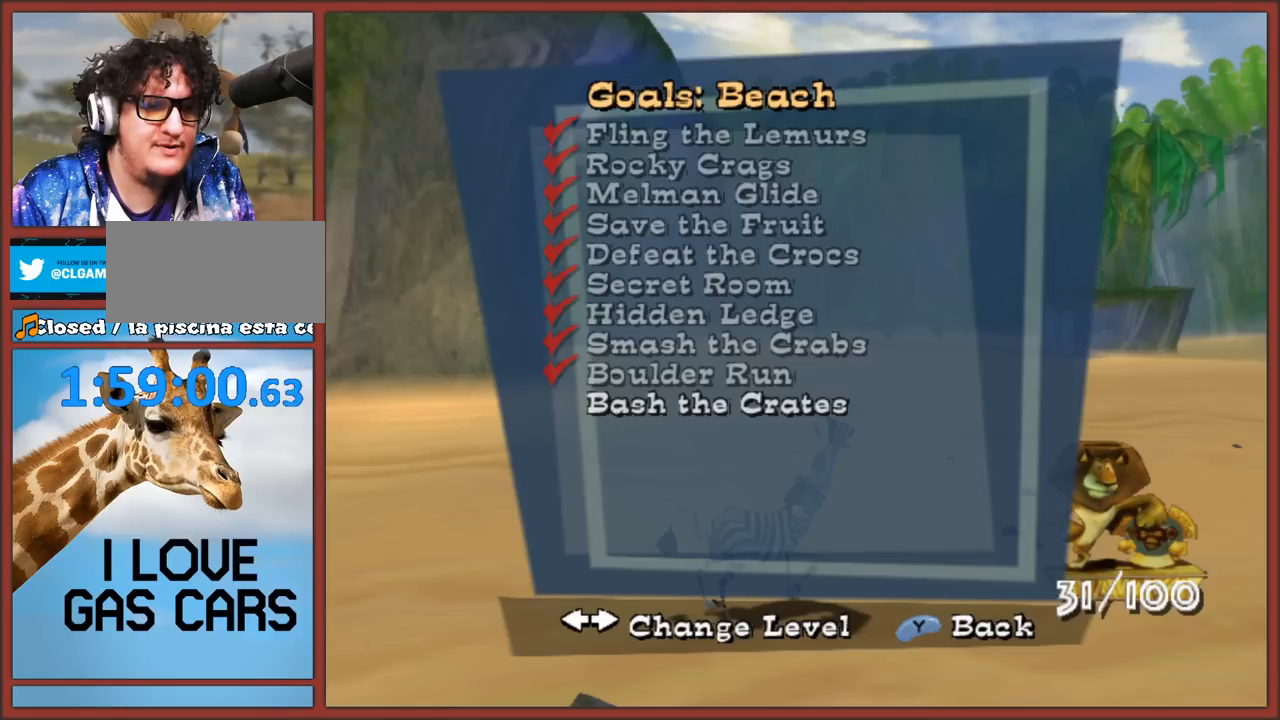
{"buttons": [], "left_stick": "center", "right_stick": "center", "events": []}
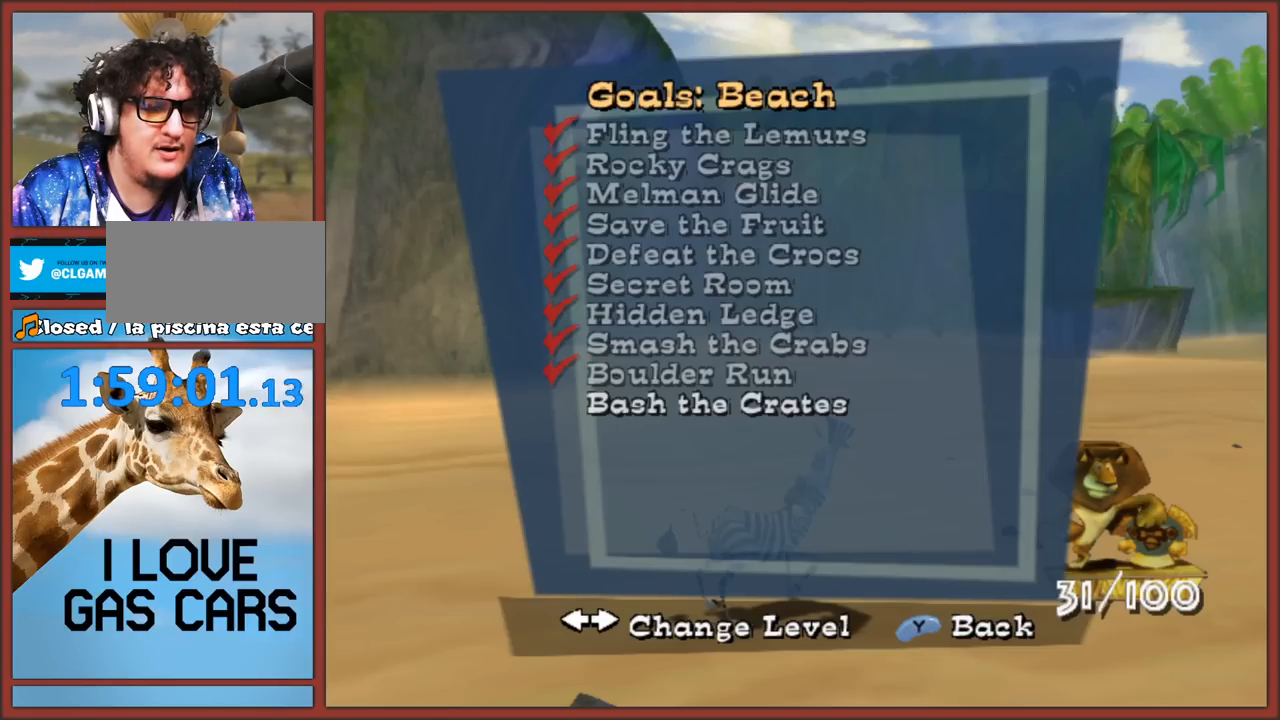
{"buttons": [], "left_stick": "center", "right_stick": "center", "events": []}
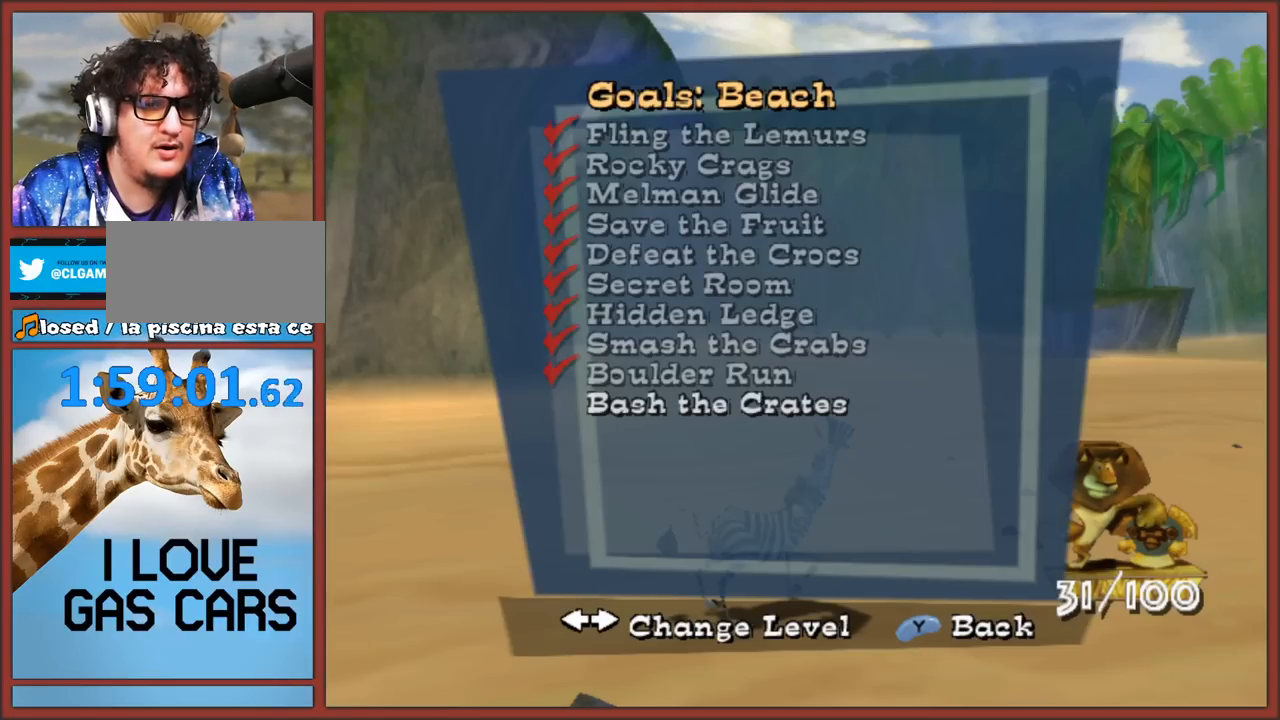
{"buttons": [], "left_stick": "center", "right_stick": "center", "events": []}
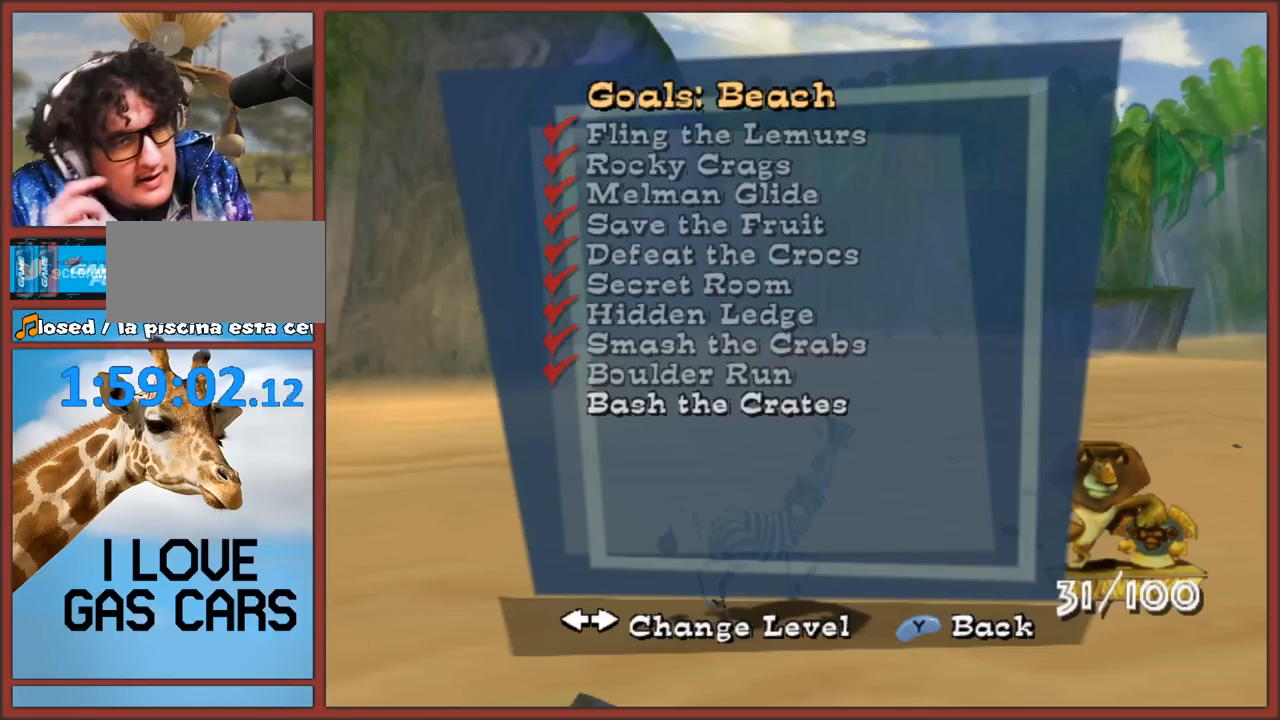
{"buttons": [], "left_stick": "center", "right_stick": "center", "events": []}
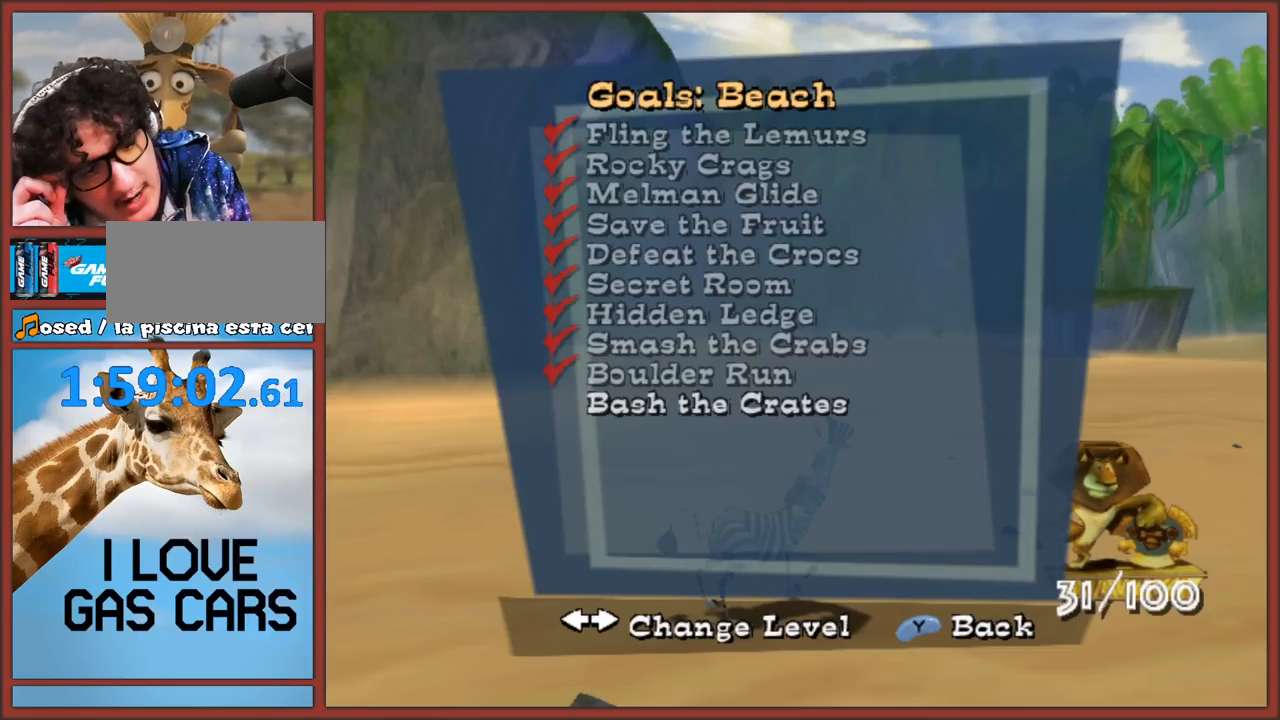
{"buttons": [], "left_stick": "center", "right_stick": "center", "events": []}
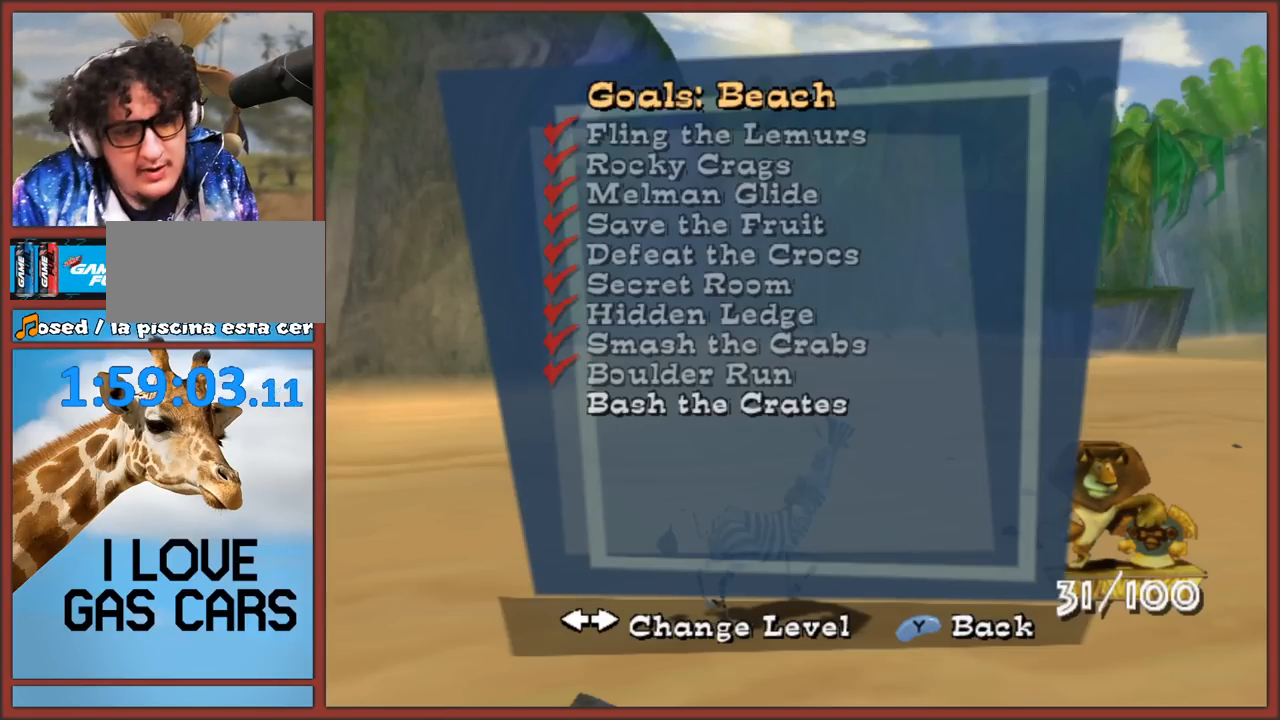
{"buttons": ["X"], "left_stick": "center", "right_stick": "center", "events": [[450, "X", "down"]]}
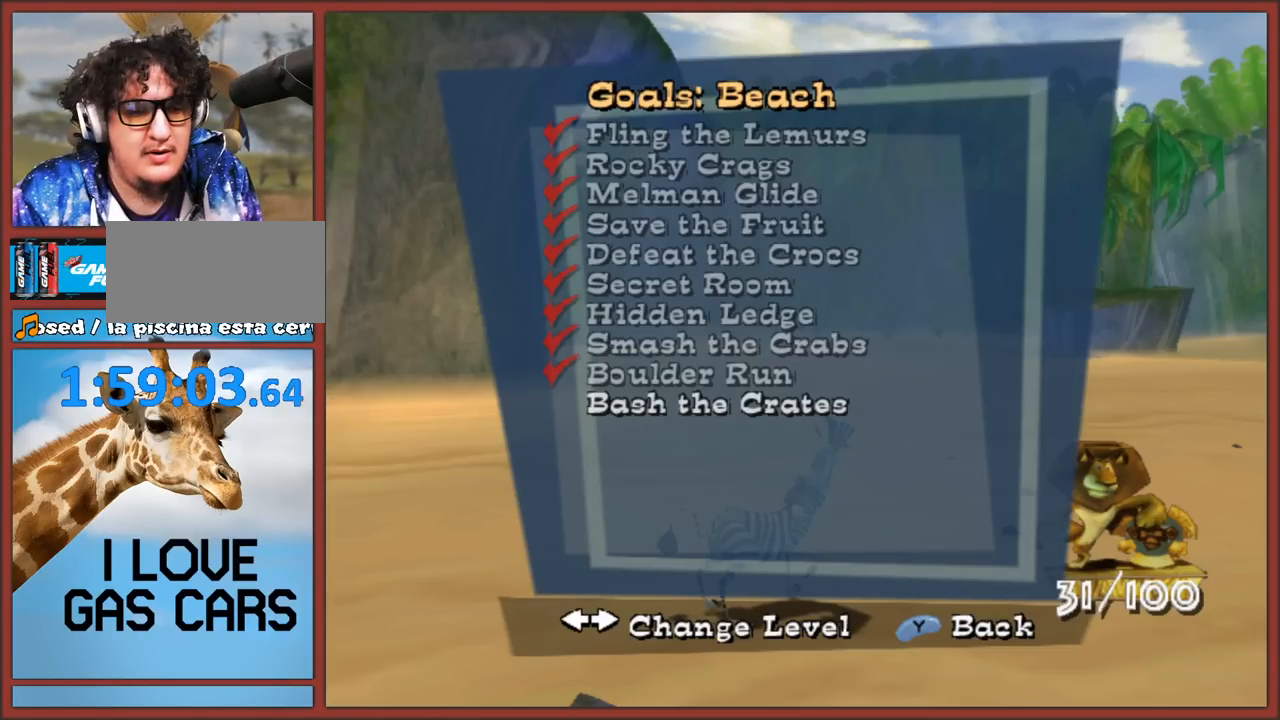
{"buttons": [], "left_stick": "center", "right_stick": "center", "events": [[100, "X", "up"], [250, "Y", "down"], [400, "Y", "up"]]}
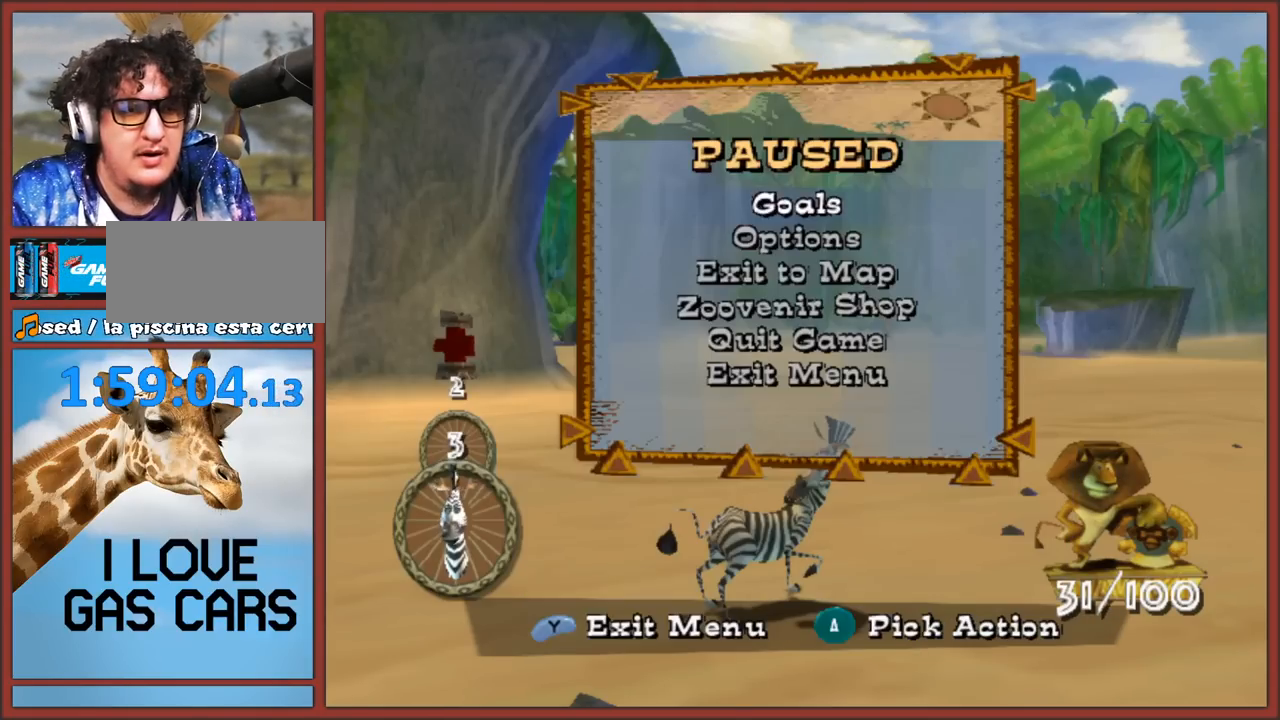
{"buttons": [], "left_stick": "center", "right_stick": "center", "events": [[267, "Y", "down"], [383, "Y", "up"]]}